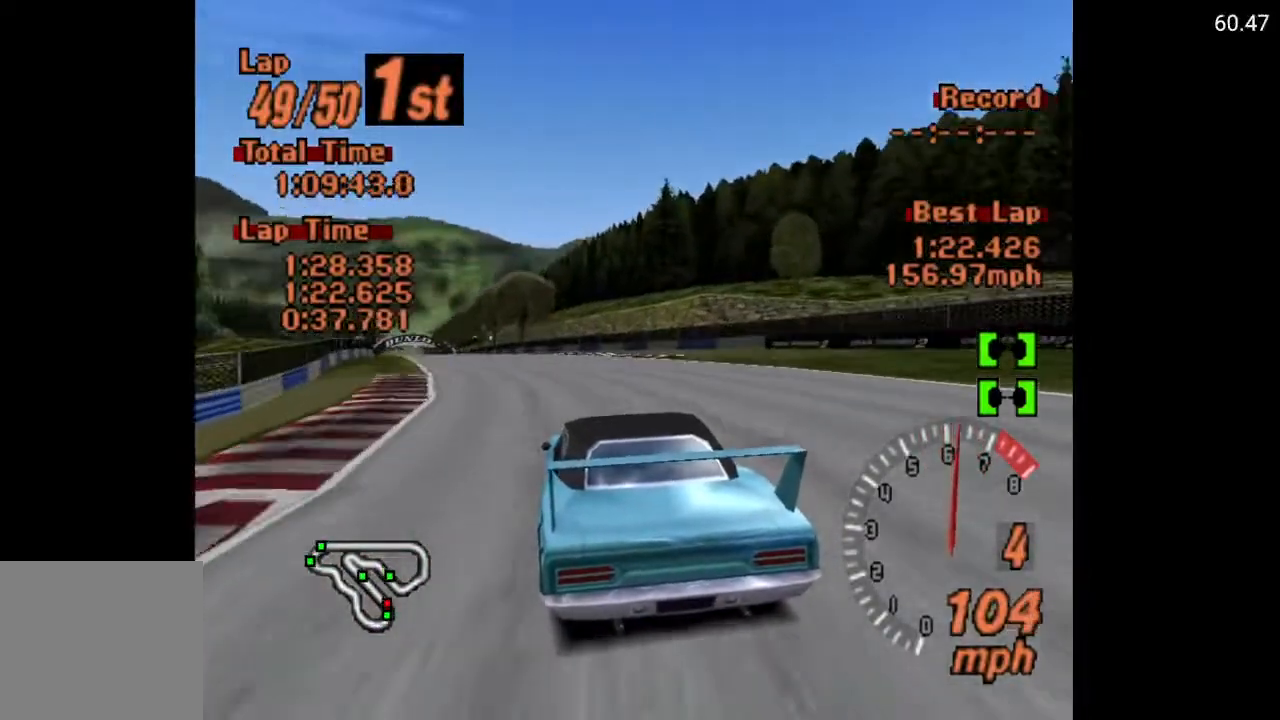
Gameplay with a controller (Xbox layout); each line is a JSON object with the inputs held at the frame after it. "events" lists button and stick changes between this image and that frame as [ms after this image, input, new state], when the widget could be followed in between.
{"buttons": ["A", "DPAD_LEFT"], "left_stick": "center", "right_stick": "center", "events": []}
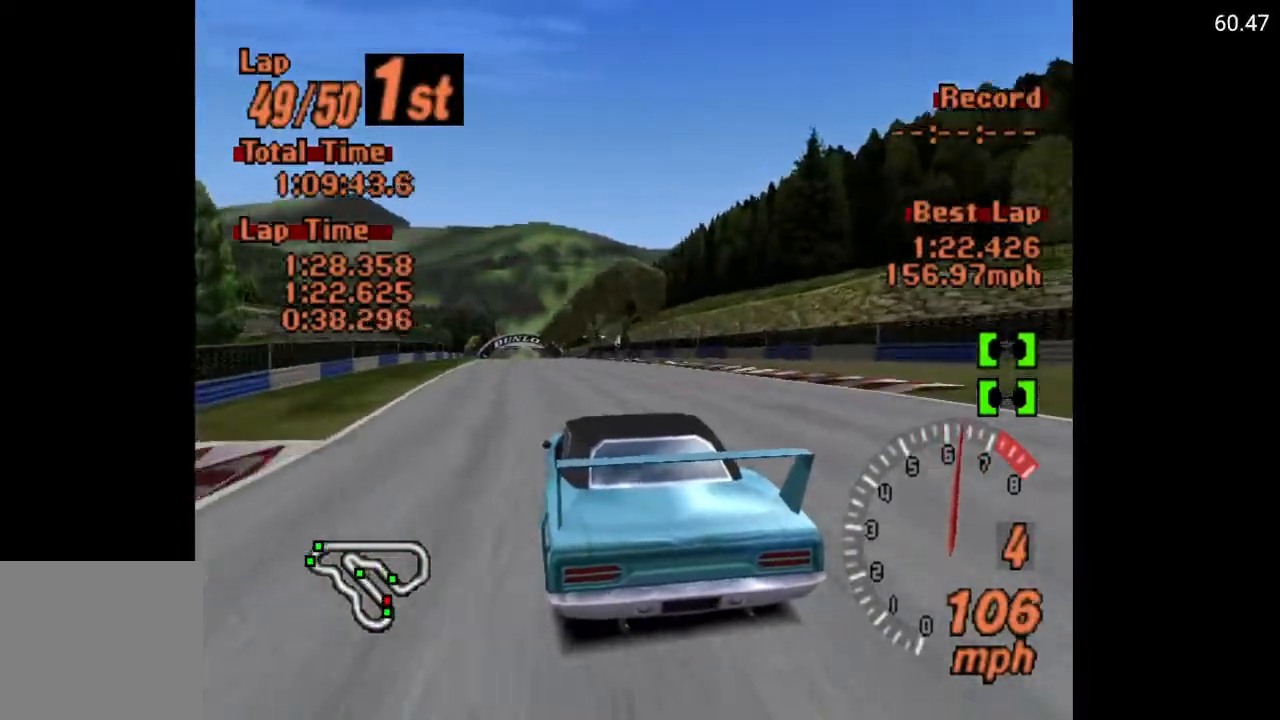
{"buttons": ["A"], "left_stick": "center", "right_stick": "center", "events": [[50, "DPAD_LEFT", "up"]]}
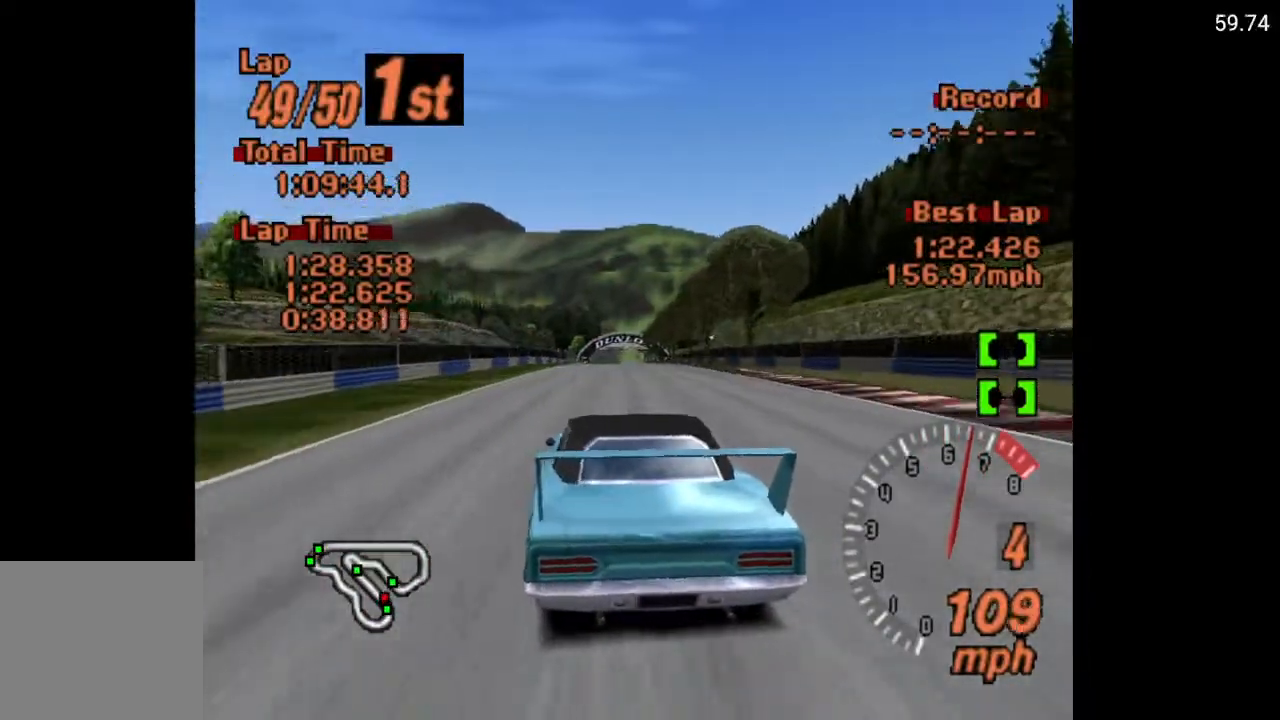
{"buttons": ["A"], "left_stick": "center", "right_stick": "center", "events": [[317, "DPAD_RIGHT", "down"], [383, "DPAD_RIGHT", "up"]]}
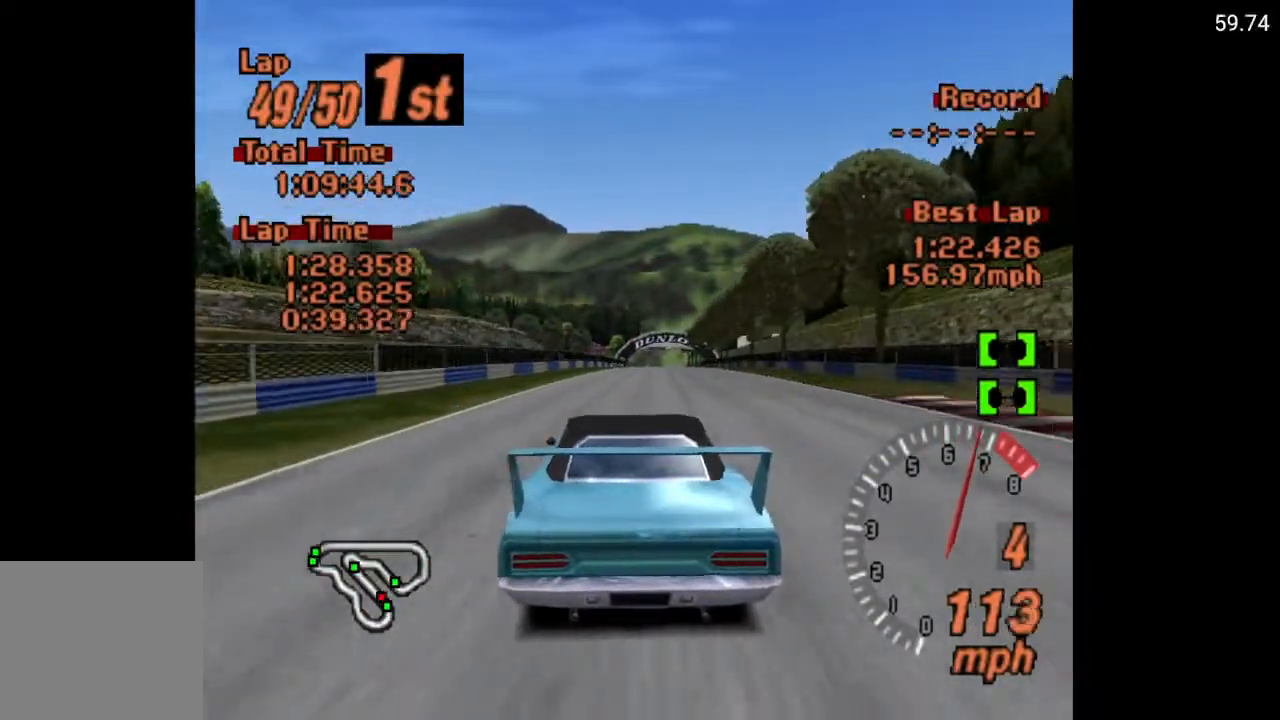
{"buttons": ["A"], "left_stick": "center", "right_stick": "center", "events": []}
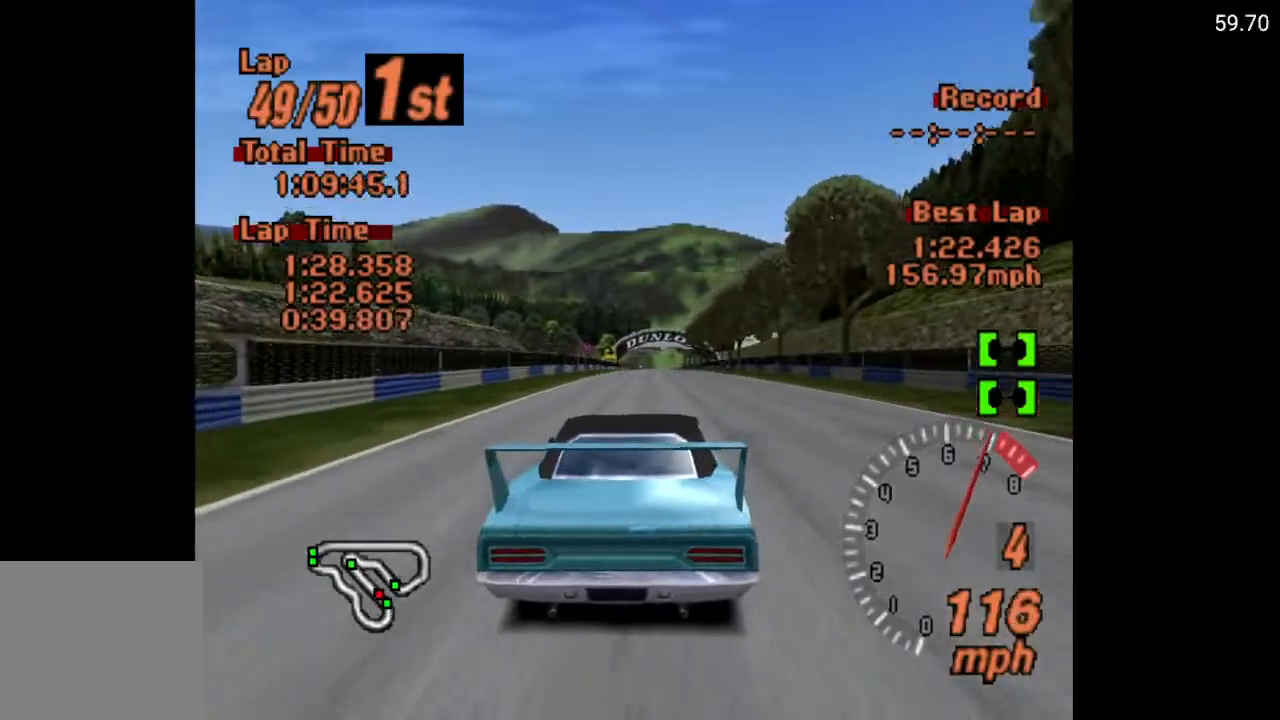
{"buttons": ["A"], "left_stick": "center", "right_stick": "center", "events": [[317, "DPAD_LEFT", "down"], [383, "DPAD_LEFT", "up"]]}
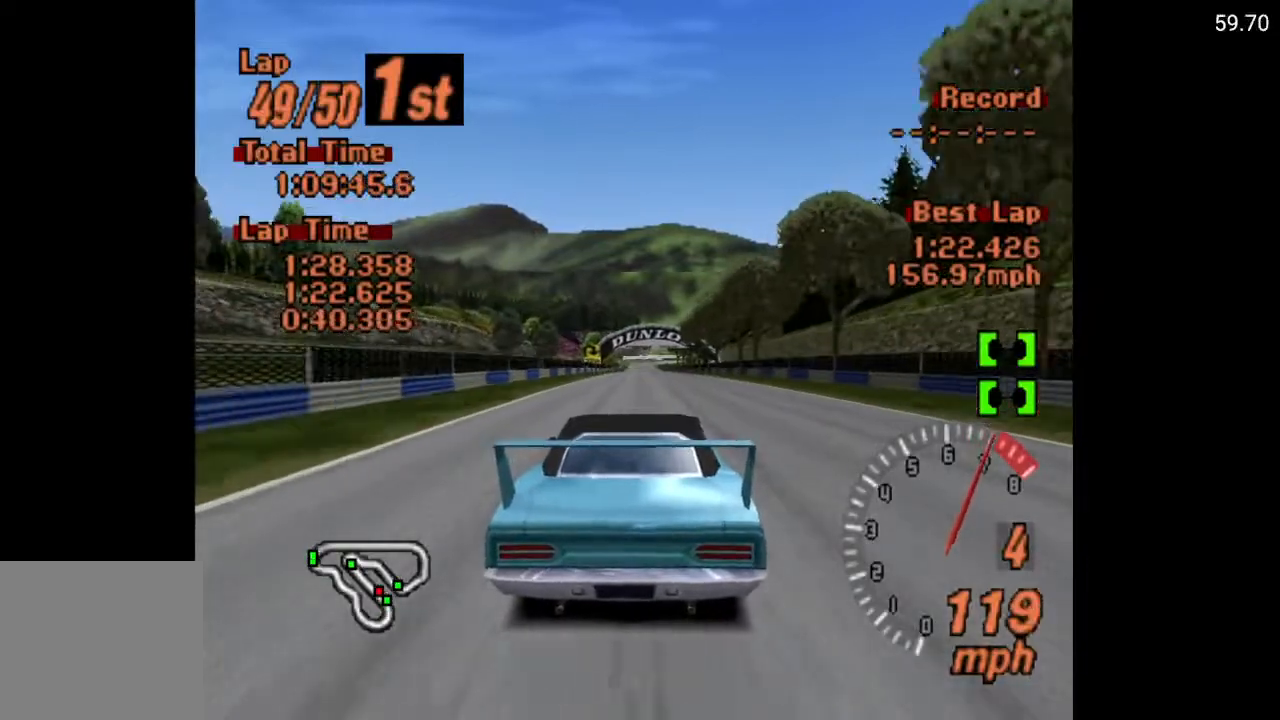
{"buttons": ["A"], "left_stick": "center", "right_stick": "center", "events": [[250, "R2", "down"], [383, "R2", "up"]]}
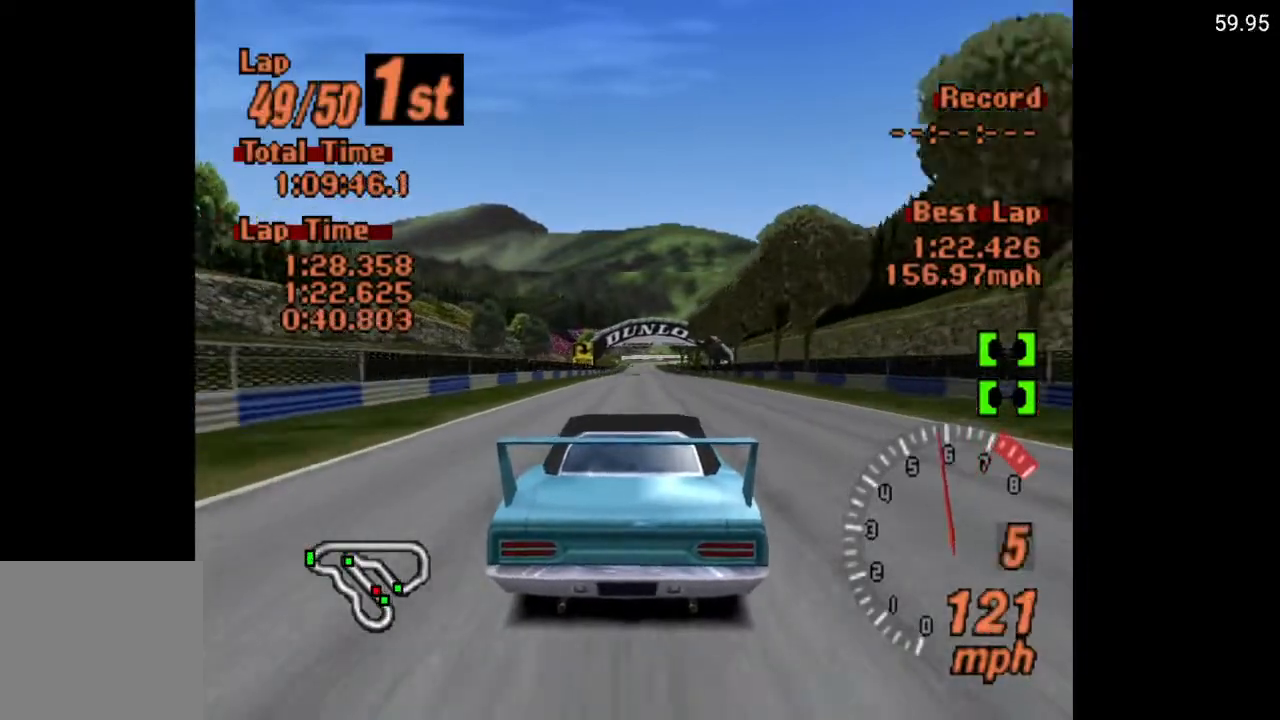
{"buttons": ["A"], "left_stick": "center", "right_stick": "center", "events": [[150, "DPAD_LEFT", "down"], [200, "DPAD_LEFT", "up"]]}
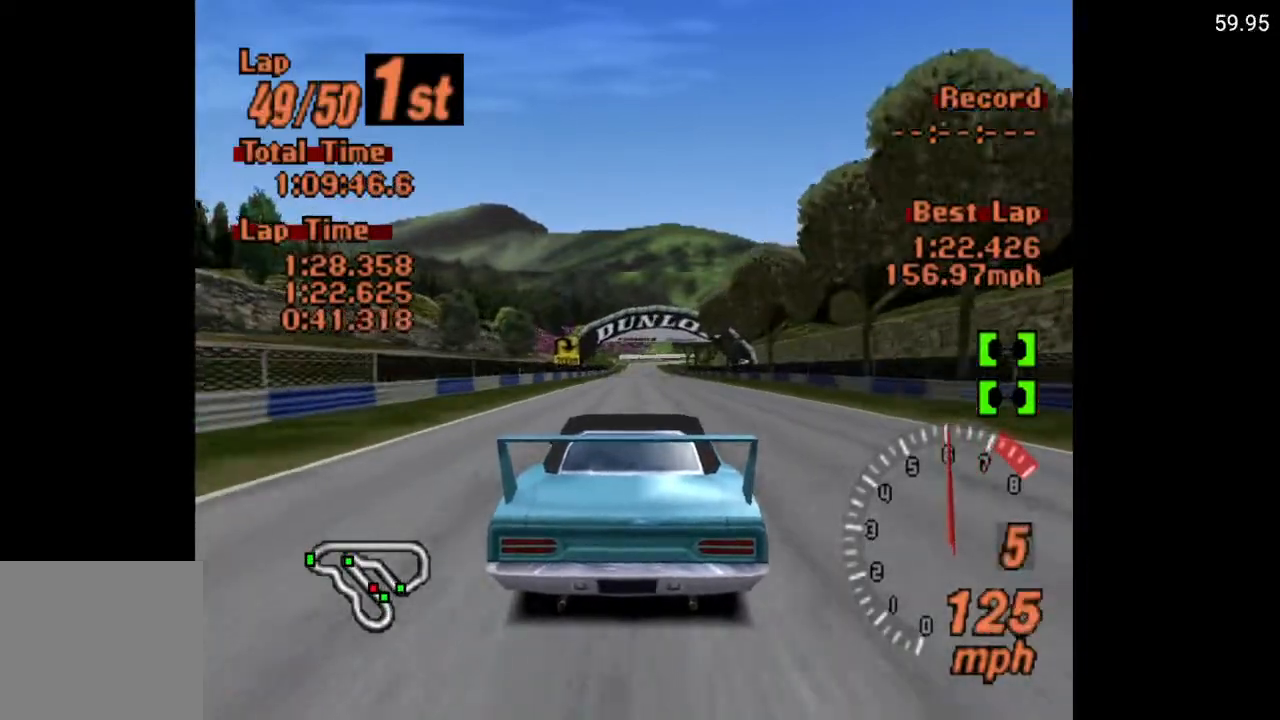
{"buttons": ["A"], "left_stick": "center", "right_stick": "center", "events": []}
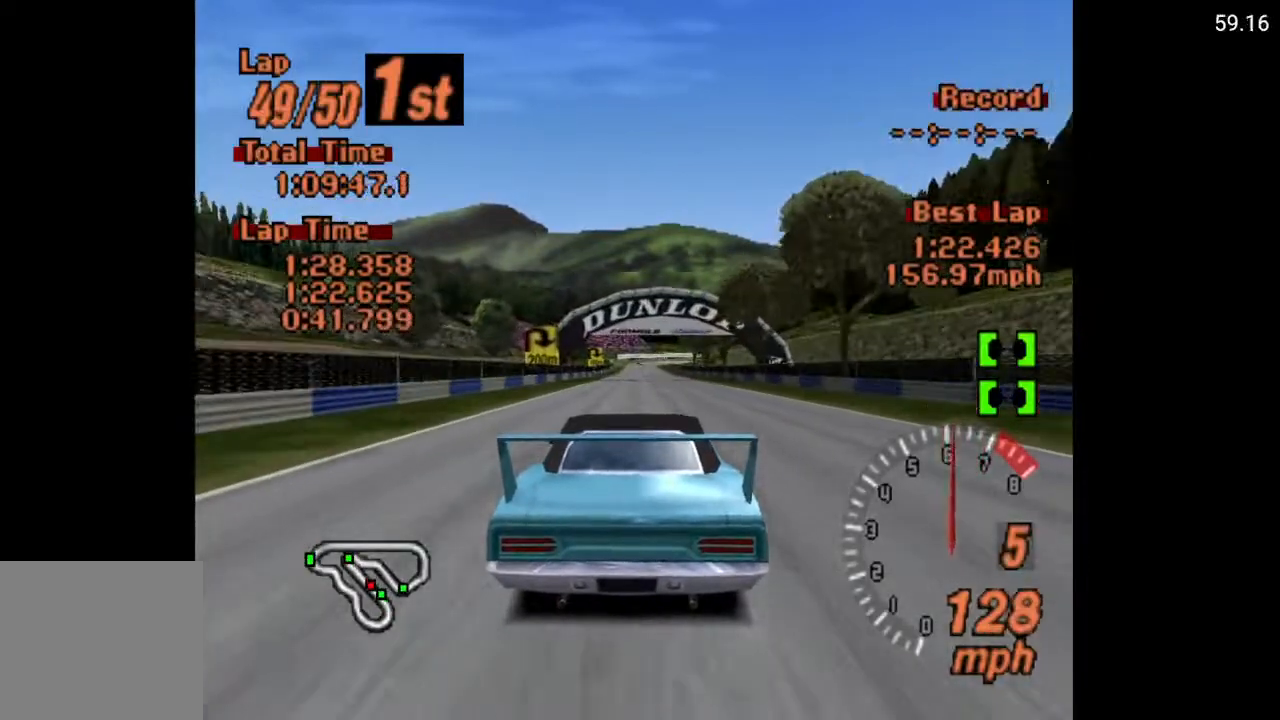
{"buttons": ["A"], "left_stick": "center", "right_stick": "center", "events": [[417, "DPAD_LEFT", "down"], [500, "DPAD_LEFT", "up"]]}
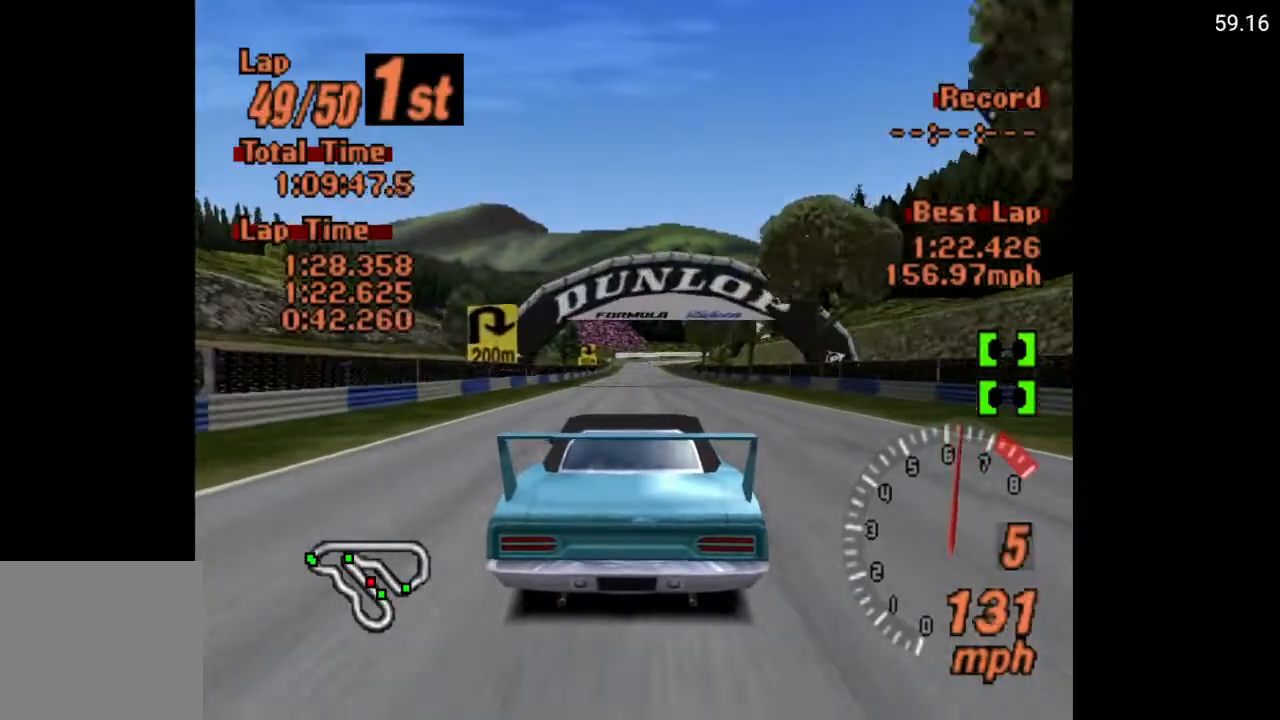
{"buttons": ["A"], "left_stick": "center", "right_stick": "center", "events": []}
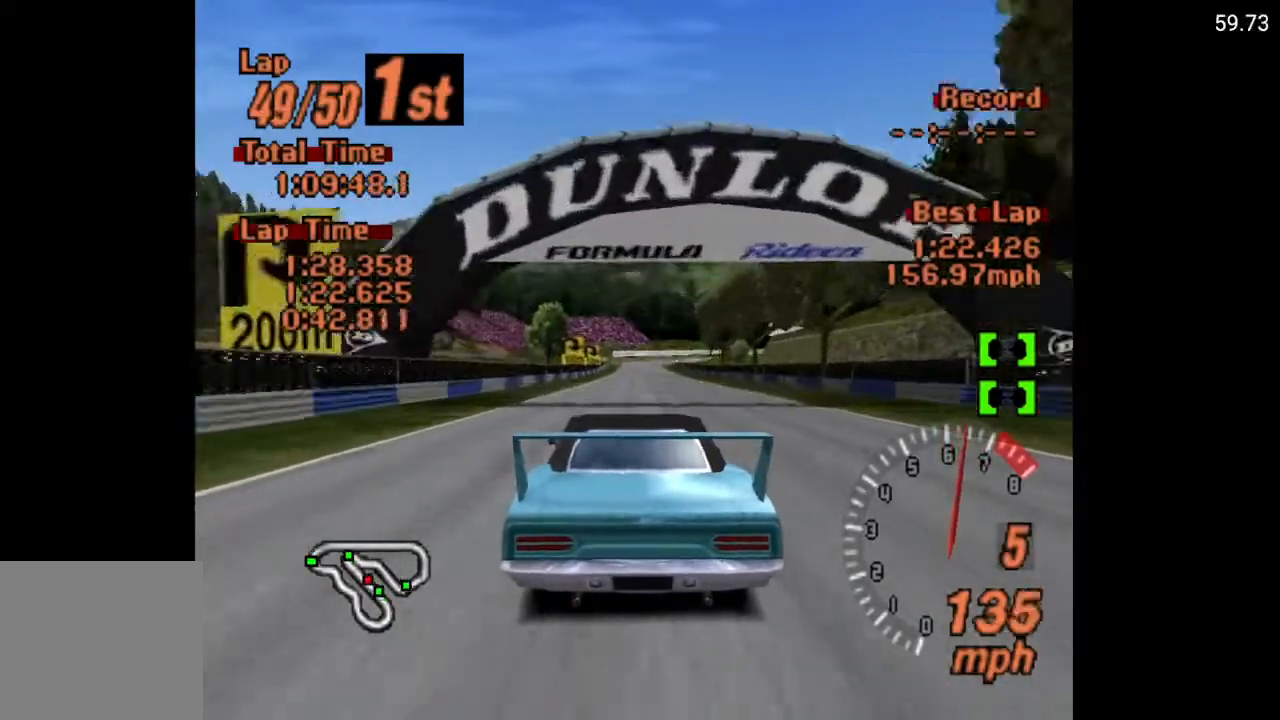
{"buttons": ["A"], "left_stick": "center", "right_stick": "center", "events": []}
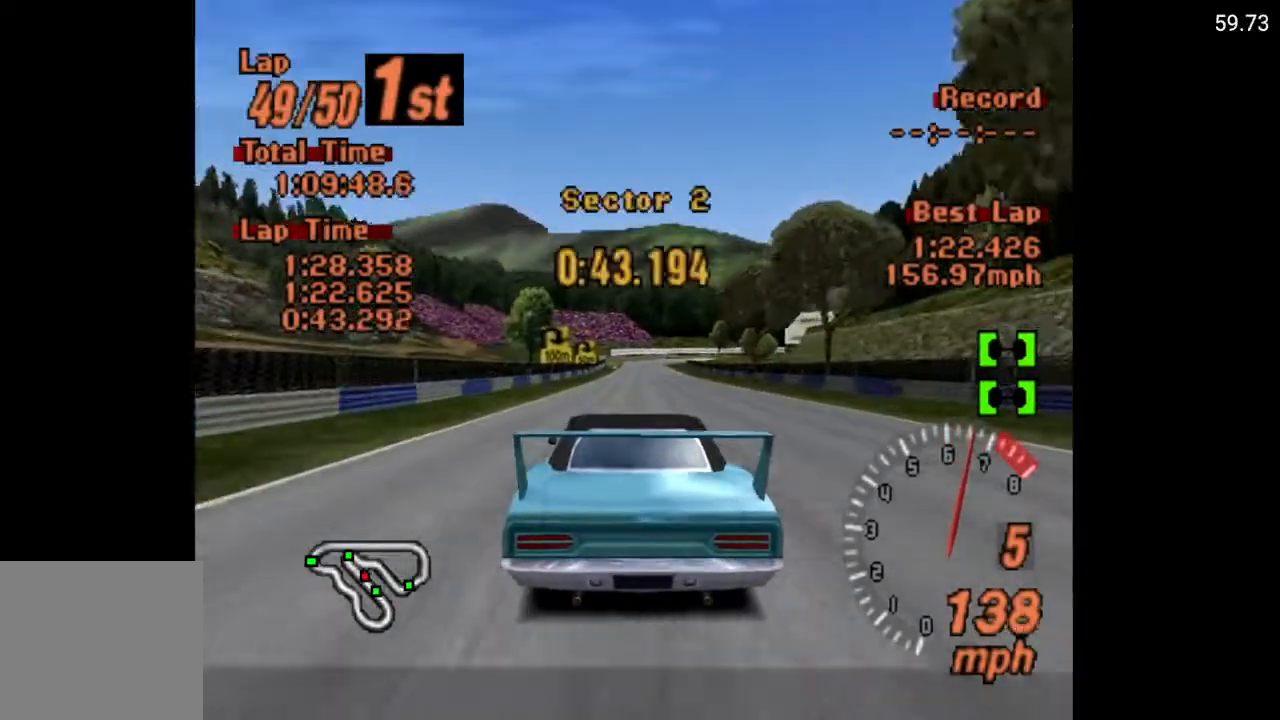
{"buttons": ["A"], "left_stick": "center", "right_stick": "center", "events": [[150, "R2", "down"], [283, "R2", "up"]]}
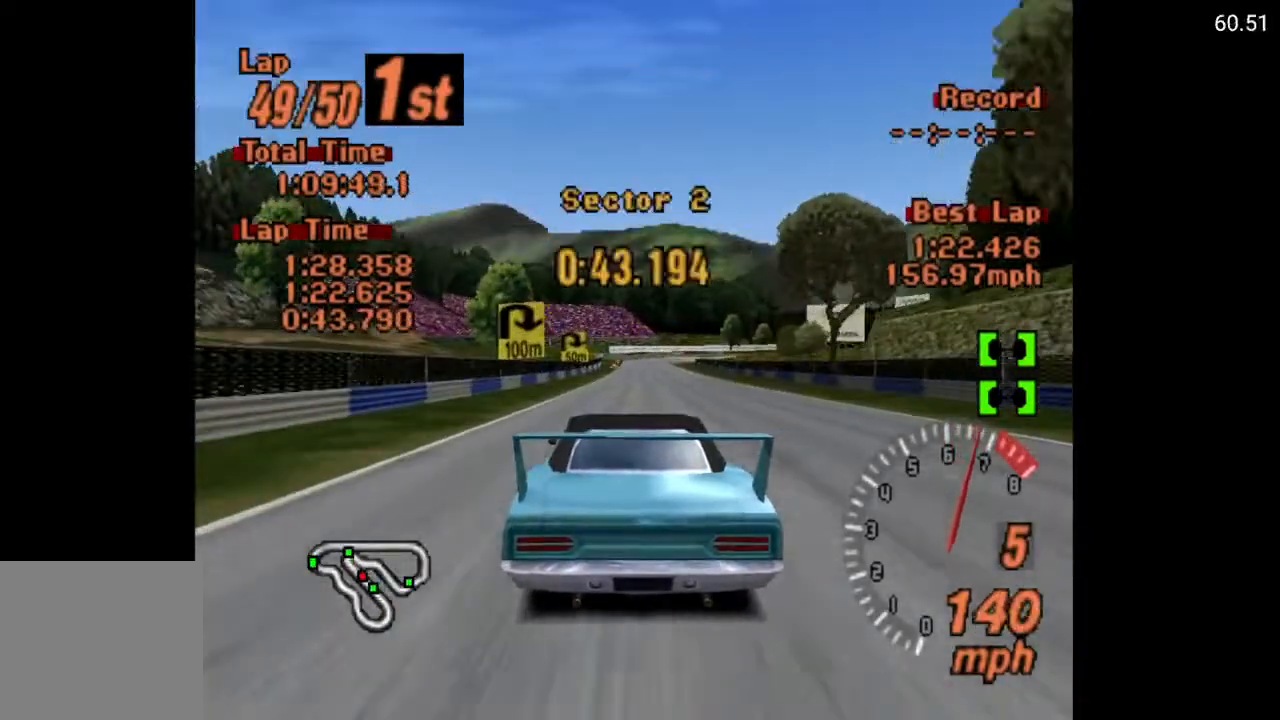
{"buttons": ["A"], "left_stick": "center", "right_stick": "center", "events": []}
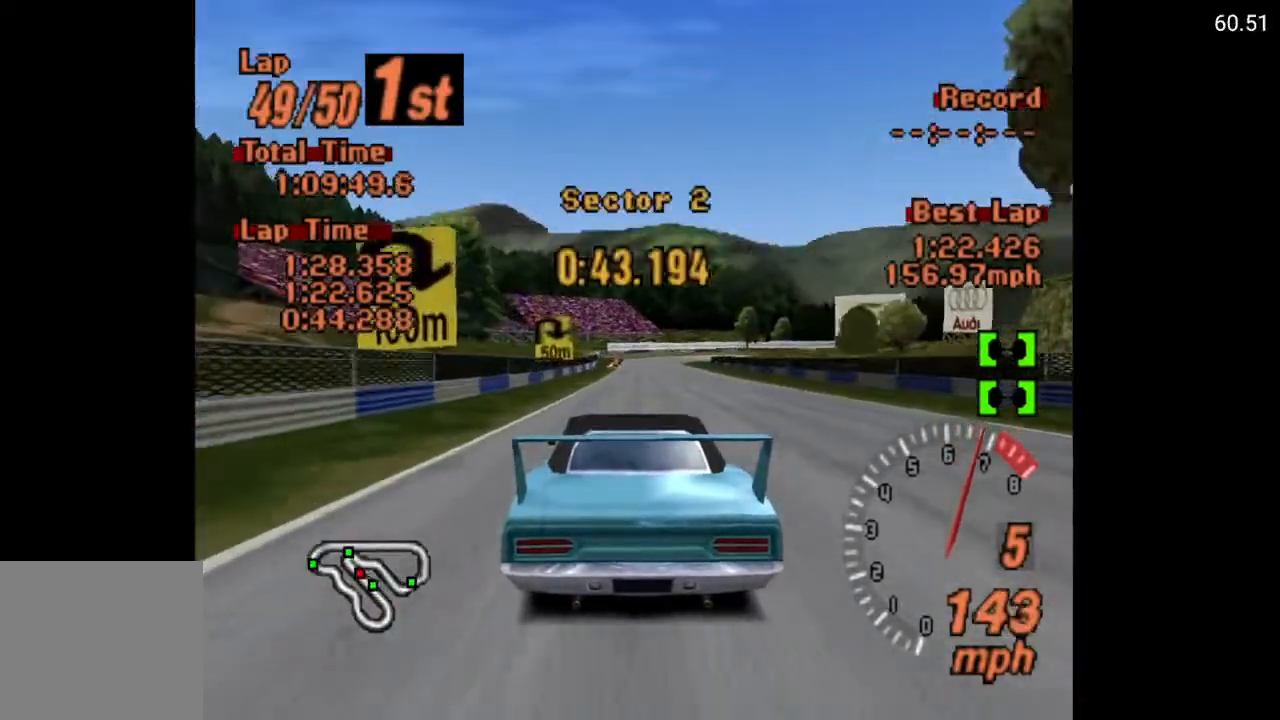
{"buttons": [], "left_stick": "center", "right_stick": "center", "events": [[133, "A", "up"]]}
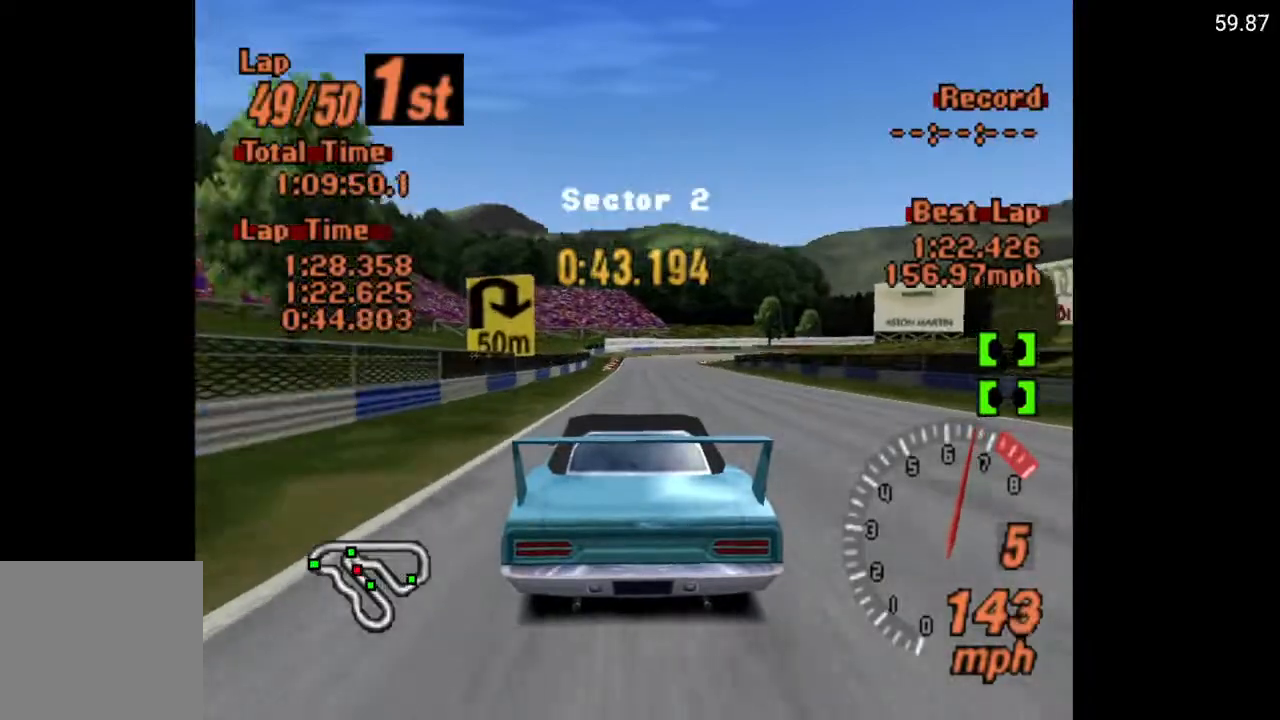
{"buttons": ["X"], "left_stick": "center", "right_stick": "center", "events": [[167, "X", "down"], [217, "L2", "down"], [367, "L2", "up"]]}
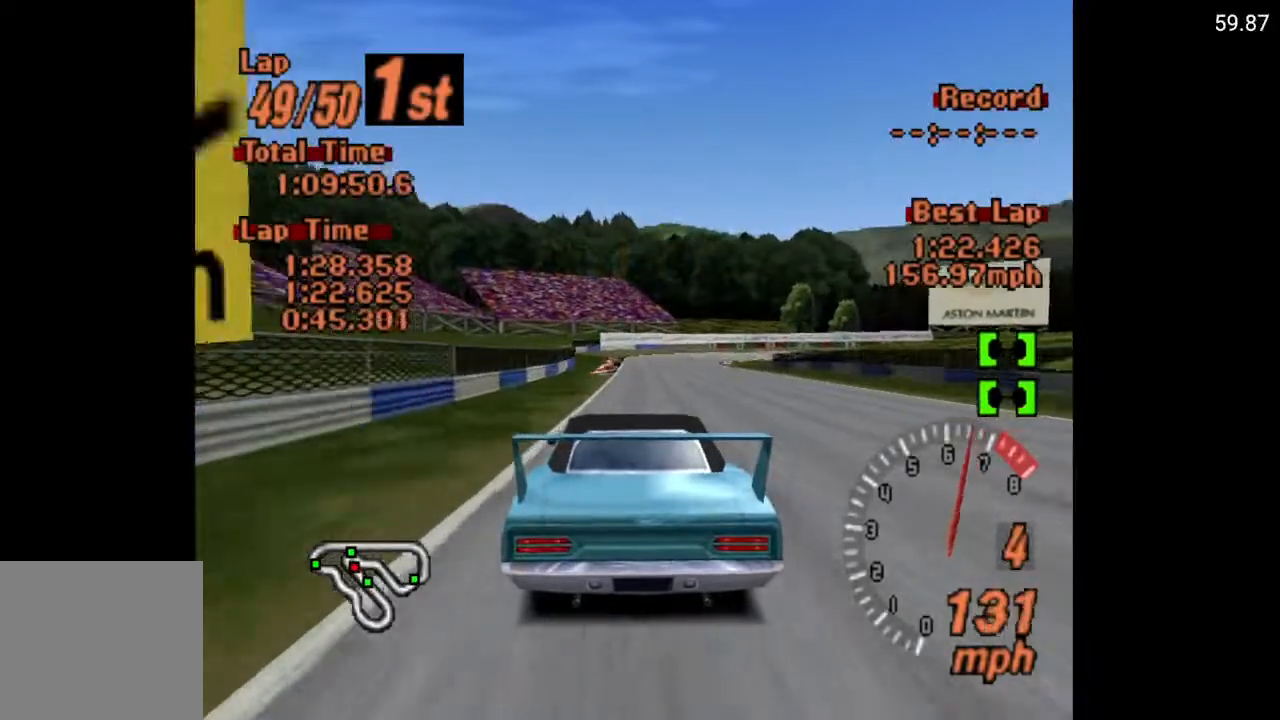
{"buttons": ["X"], "left_stick": "center", "right_stick": "center", "events": [[233, "L2", "down"], [367, "L2", "up"]]}
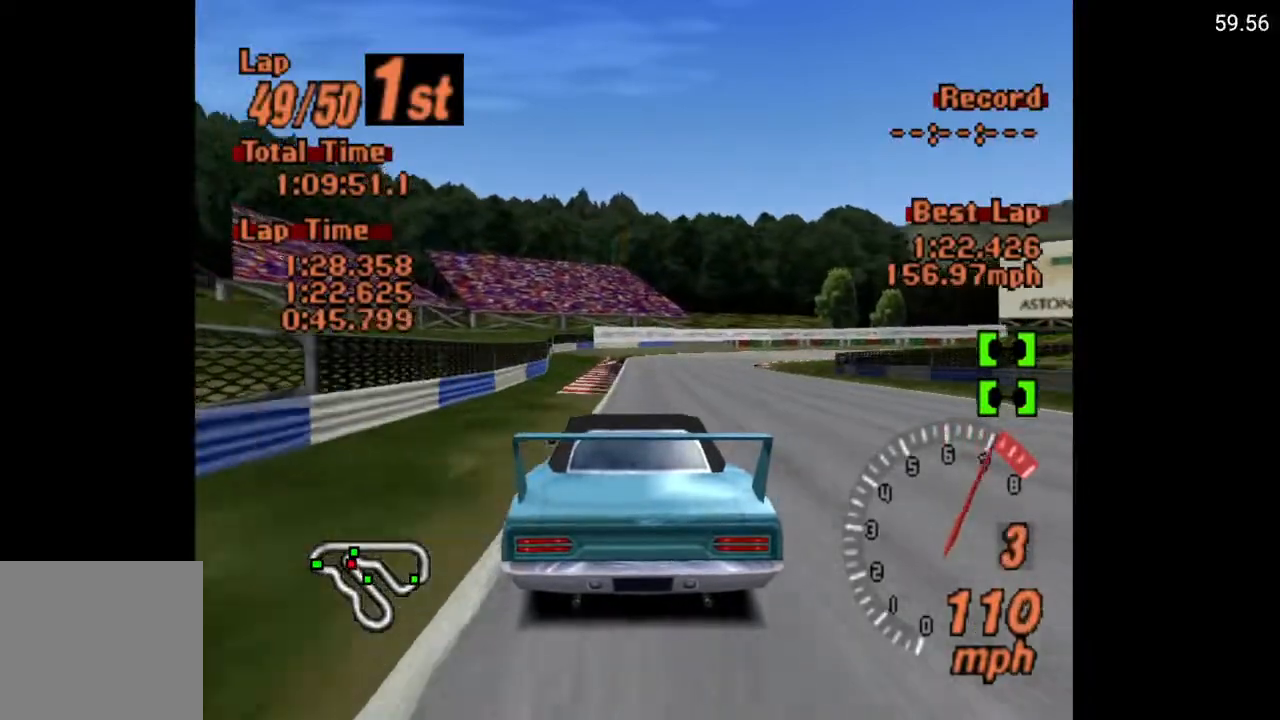
{"buttons": ["X", "L2"], "left_stick": "center", "right_stick": "center", "events": [[17, "DPAD_RIGHT", "down"], [117, "DPAD_RIGHT", "up"], [467, "L2", "down"]]}
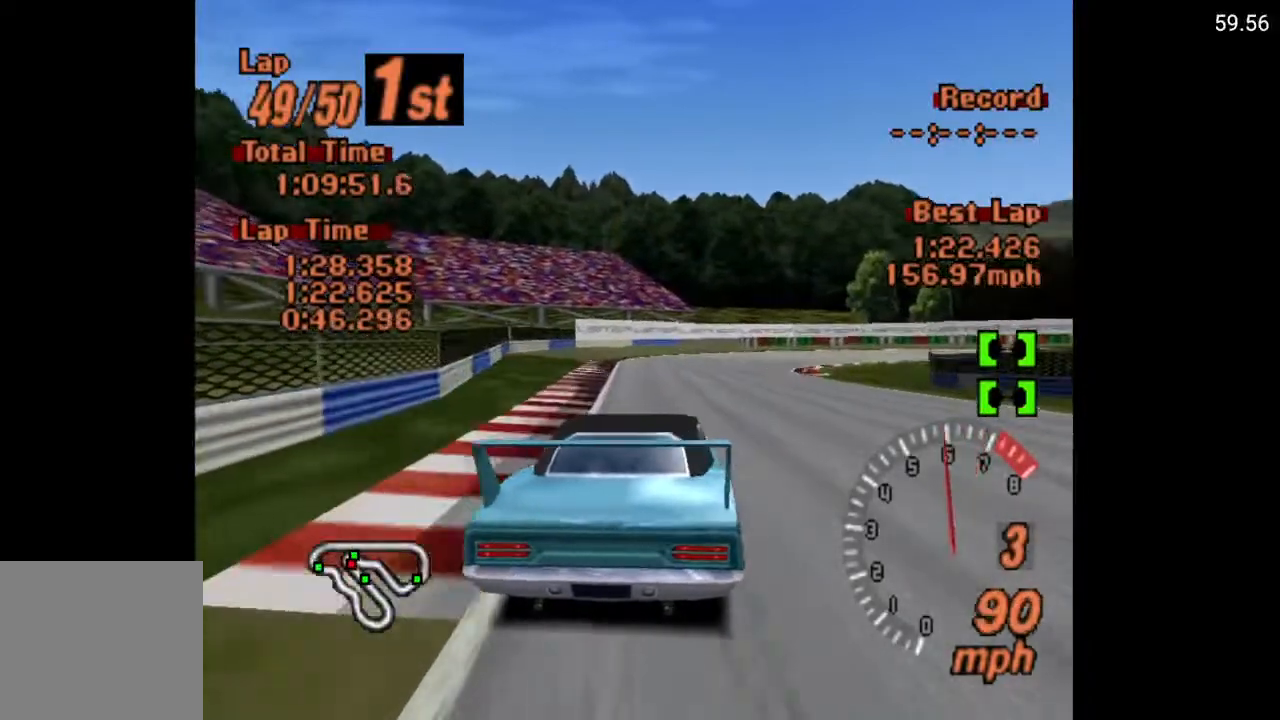
{"buttons": [], "left_stick": "center", "right_stick": "center", "events": [[67, "L2", "up"], [433, "X", "up"]]}
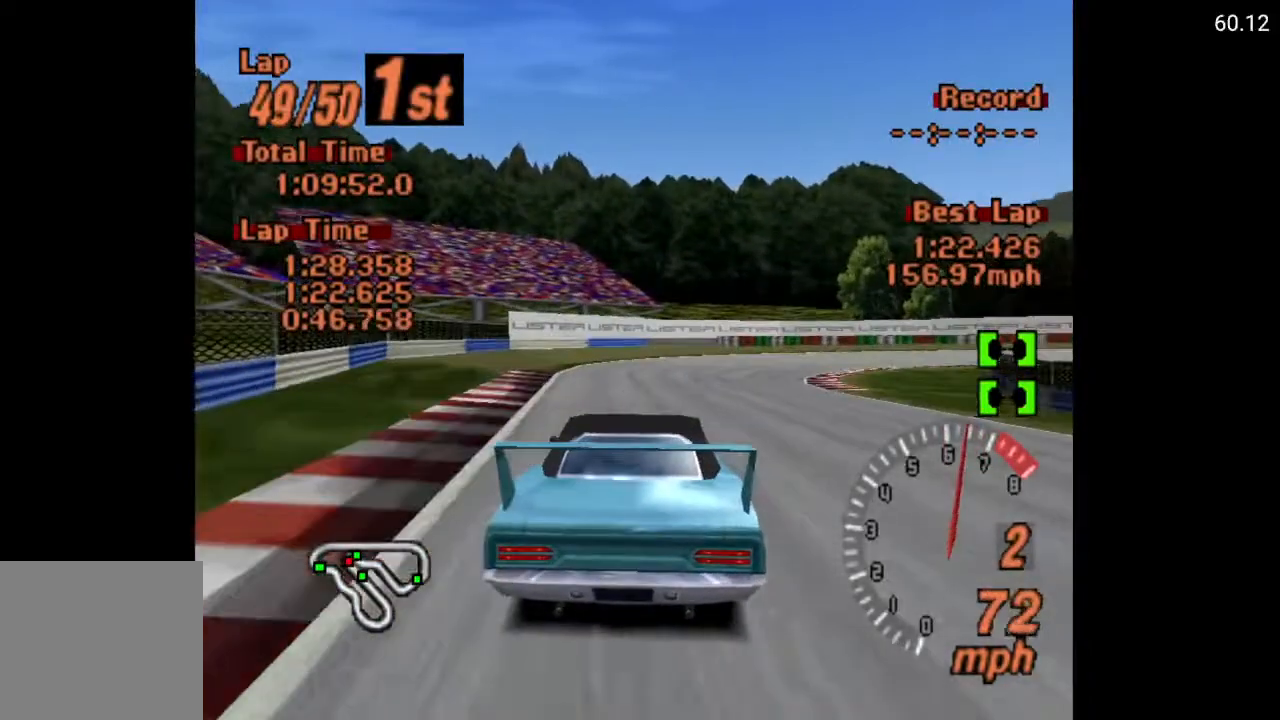
{"buttons": ["DPAD_RIGHT"], "left_stick": "center", "right_stick": "center", "events": [[17, "A", "down"], [17, "DPAD_RIGHT", "down"], [183, "DPAD_RIGHT", "up"], [200, "A", "up"], [267, "A", "down"], [300, "DPAD_RIGHT", "down"], [383, "A", "up"]]}
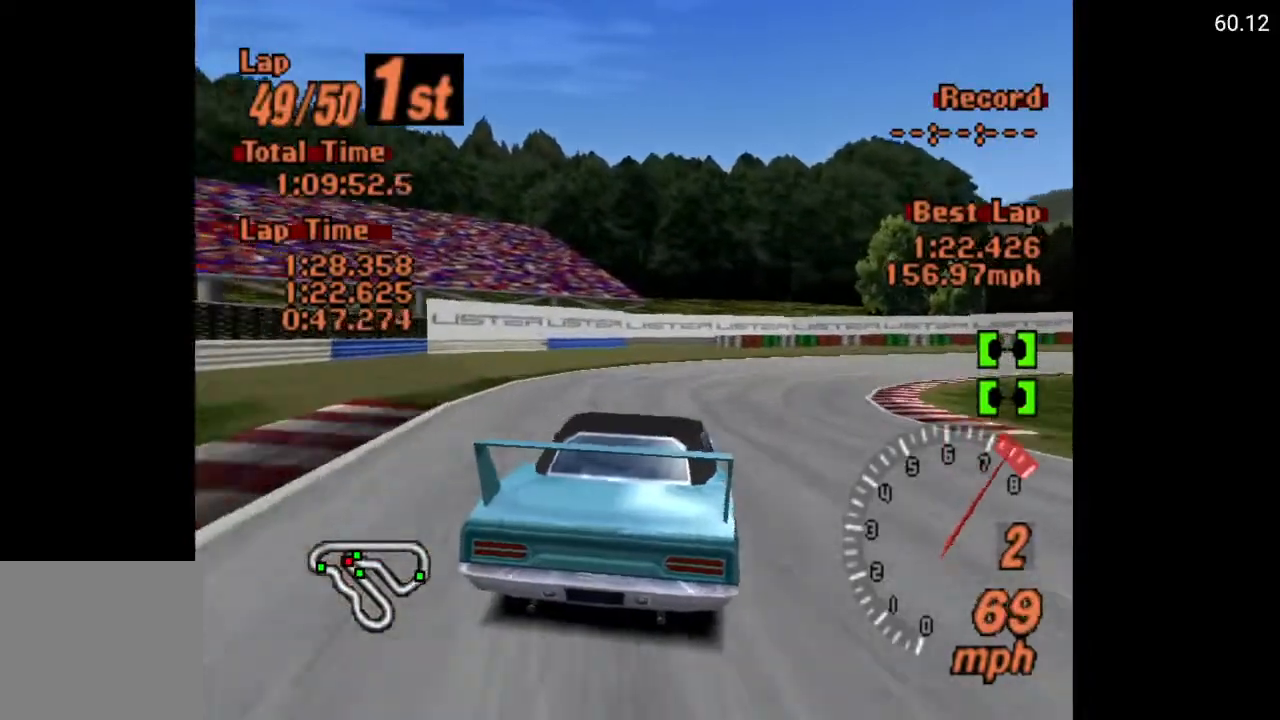
{"buttons": ["DPAD_RIGHT"], "left_stick": "center", "right_stick": "center", "events": [[50, "A", "down"], [150, "A", "up"]]}
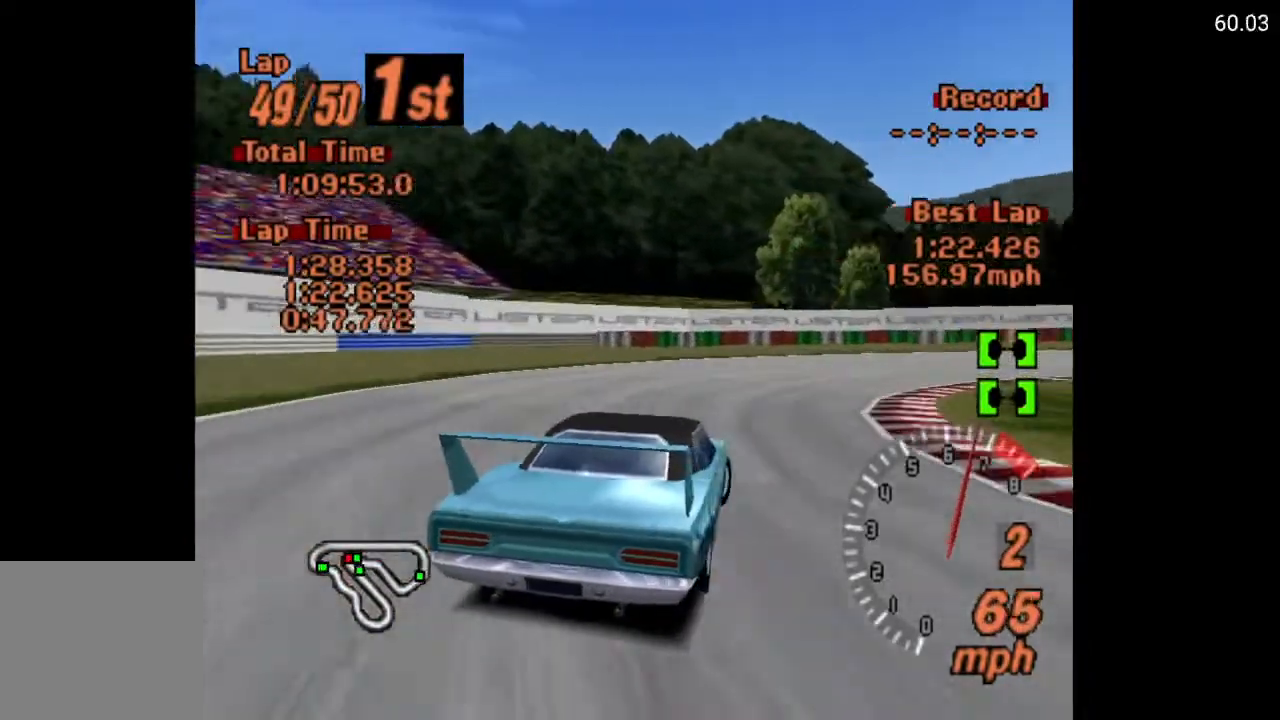
{"buttons": ["A", "DPAD_RIGHT"], "left_stick": "center", "right_stick": "center", "events": [[483, "A", "down"]]}
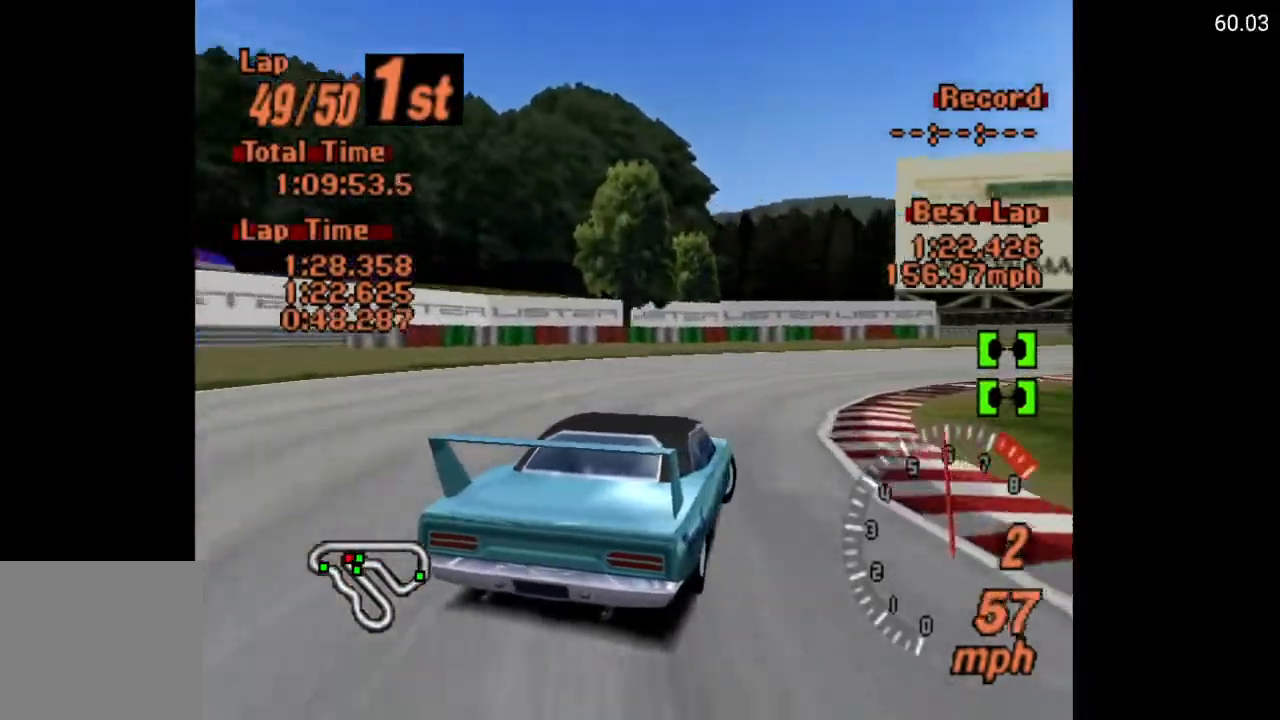
{"buttons": ["DPAD_RIGHT"], "left_stick": "center", "right_stick": "center", "events": [[133, "A", "up"], [217, "A", "down"], [300, "A", "up"], [417, "A", "down"], [500, "A", "up"]]}
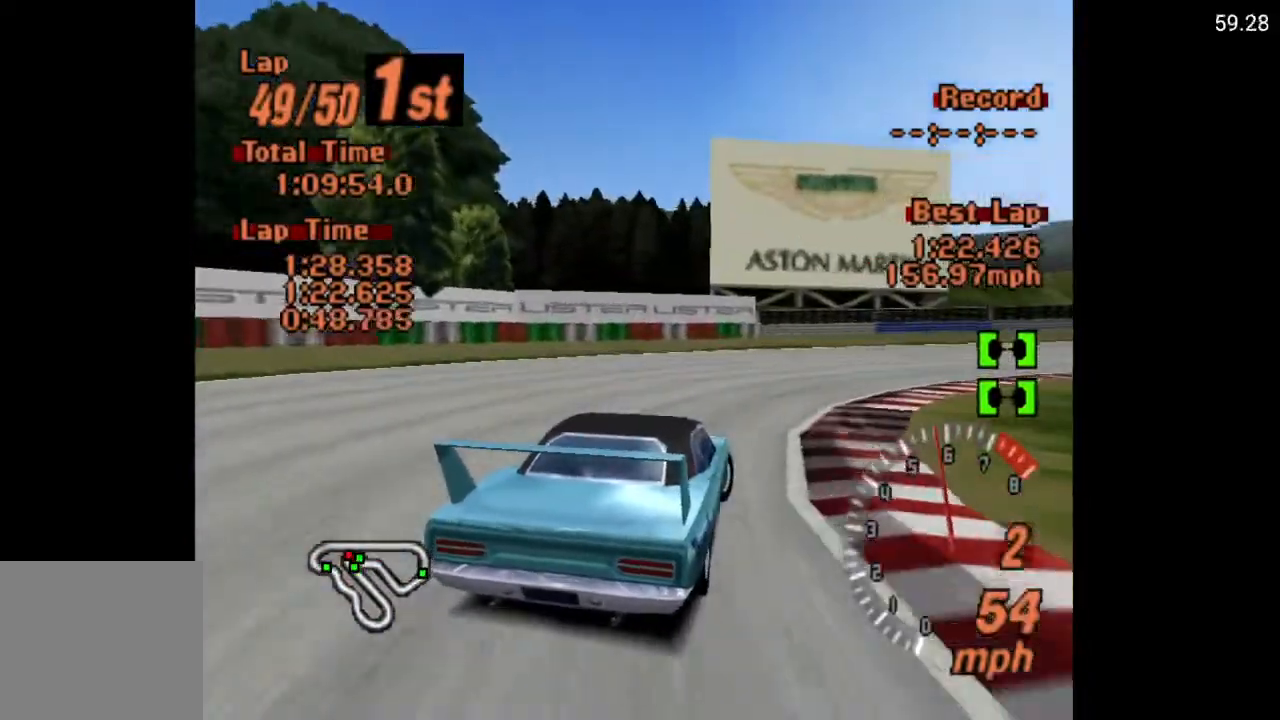
{"buttons": ["A", "DPAD_RIGHT"], "left_stick": "center", "right_stick": "center", "events": [[100, "A", "down"], [217, "A", "up"], [283, "A", "down"]]}
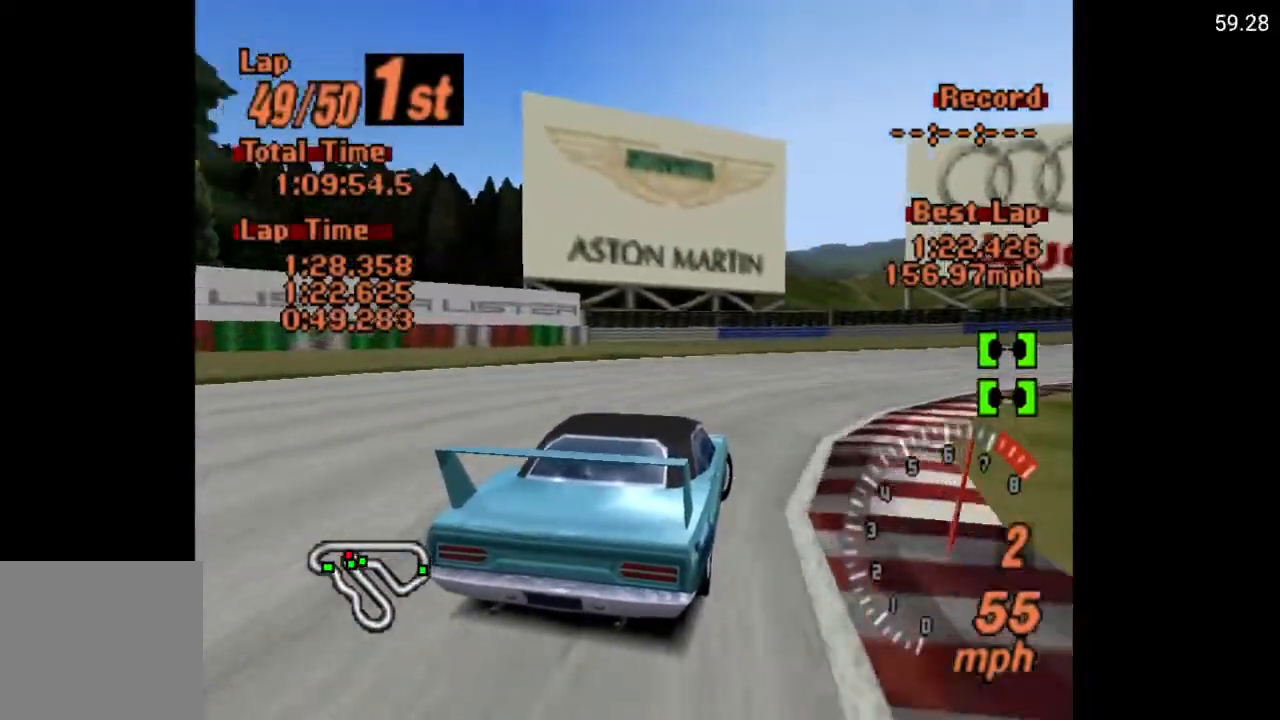
{"buttons": ["DPAD_RIGHT"], "left_stick": "center", "right_stick": "center", "events": [[150, "A", "up"], [317, "A", "down"], [433, "A", "up"]]}
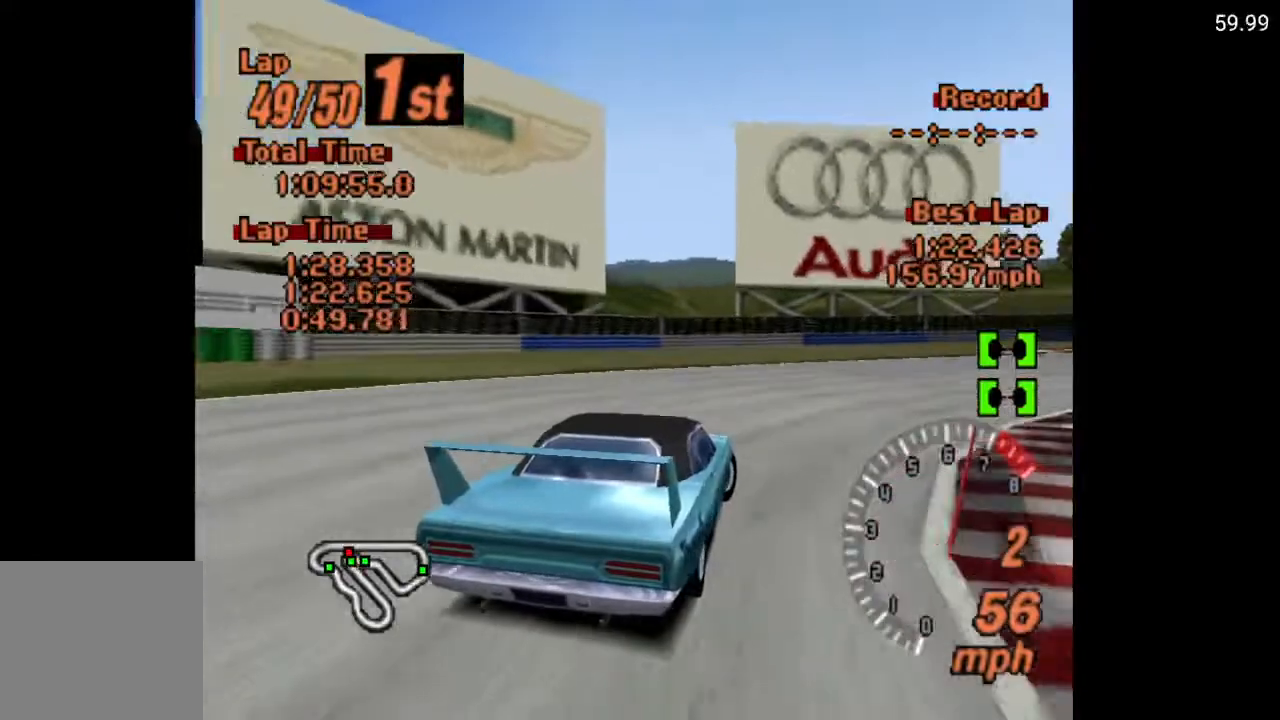
{"buttons": ["A", "DPAD_RIGHT"], "left_stick": "center", "right_stick": "center", "events": [[50, "A", "down"], [200, "A", "up"], [300, "R2", "down"], [400, "A", "down"], [400, "R2", "up"]]}
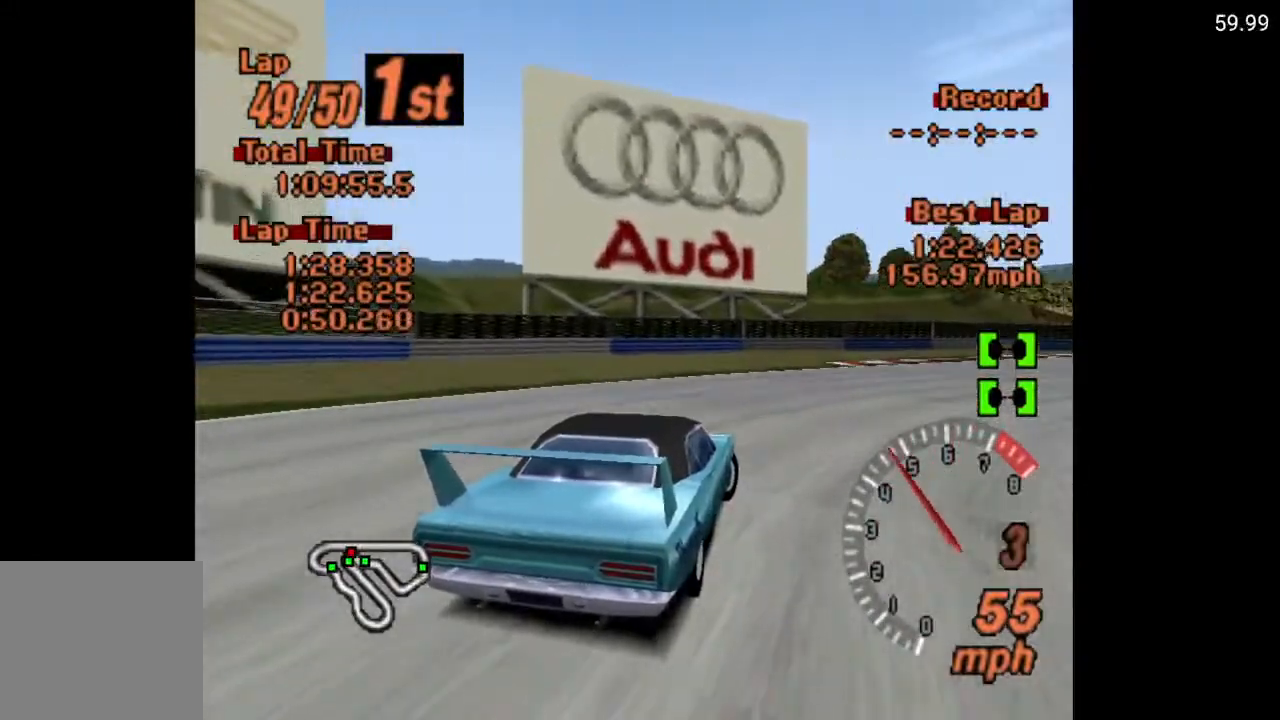
{"buttons": ["A", "DPAD_RIGHT"], "left_stick": "center", "right_stick": "center", "events": []}
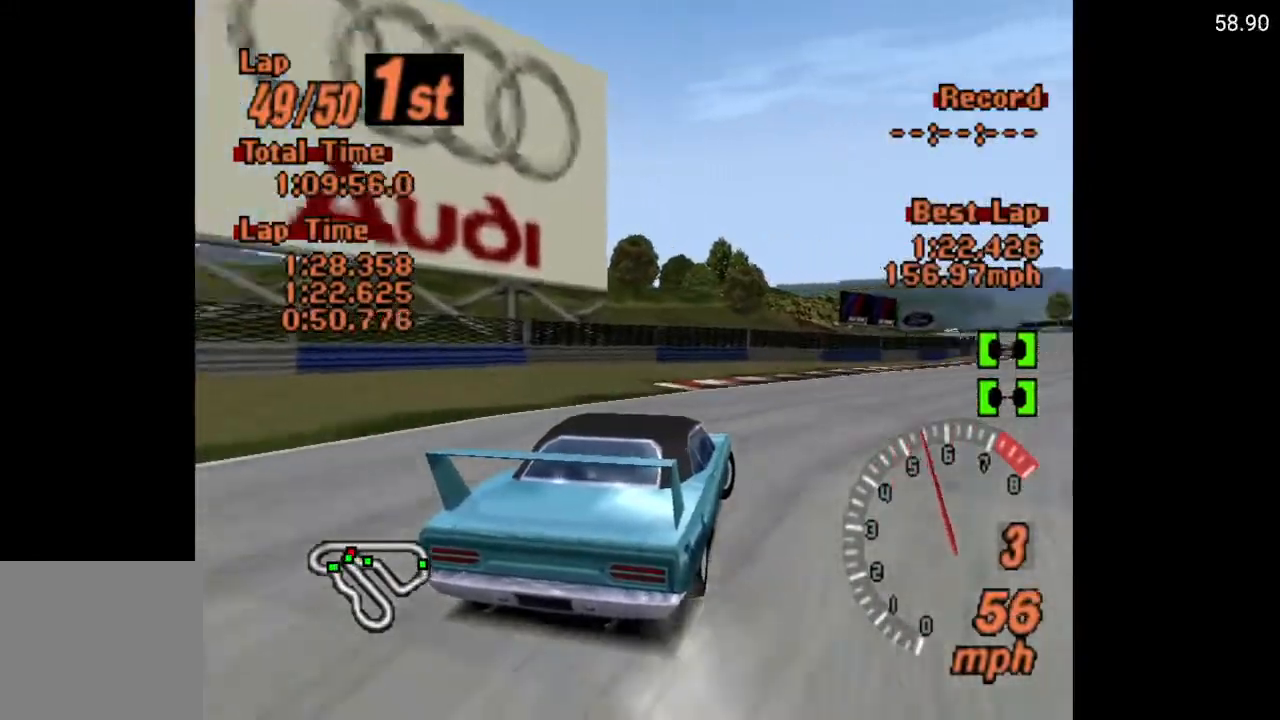
{"buttons": ["A"], "left_stick": "center", "right_stick": "center", "events": [[383, "DPAD_RIGHT", "up"]]}
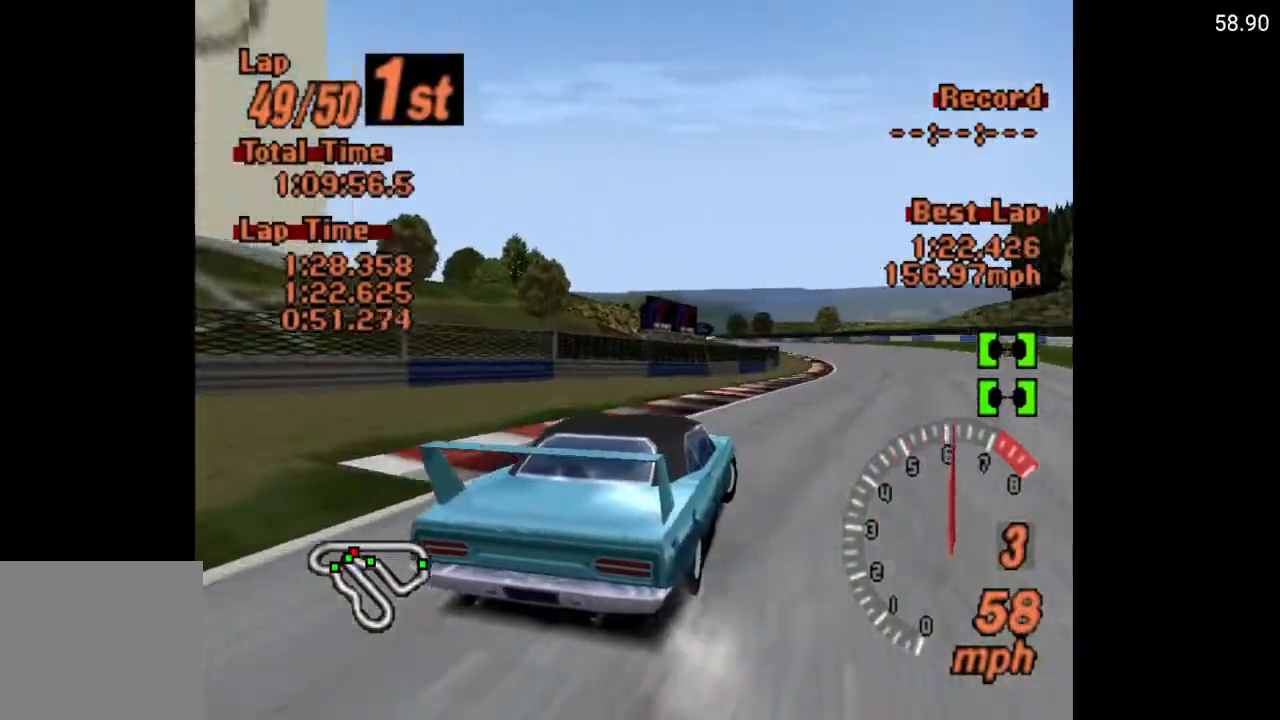
{"buttons": ["A", "DPAD_LEFT"], "left_stick": "center", "right_stick": "center", "events": [[183, "DPAD_LEFT", "down"]]}
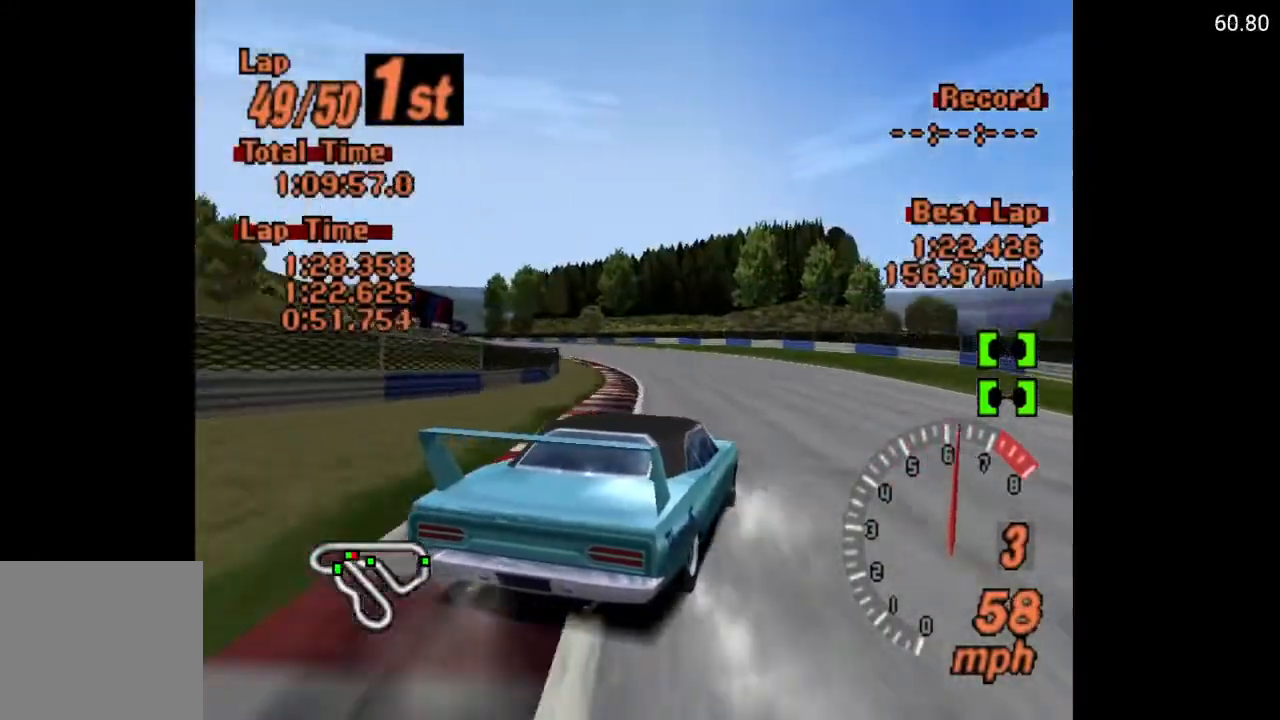
{"buttons": ["A", "DPAD_LEFT"], "left_stick": "center", "right_stick": "center", "events": []}